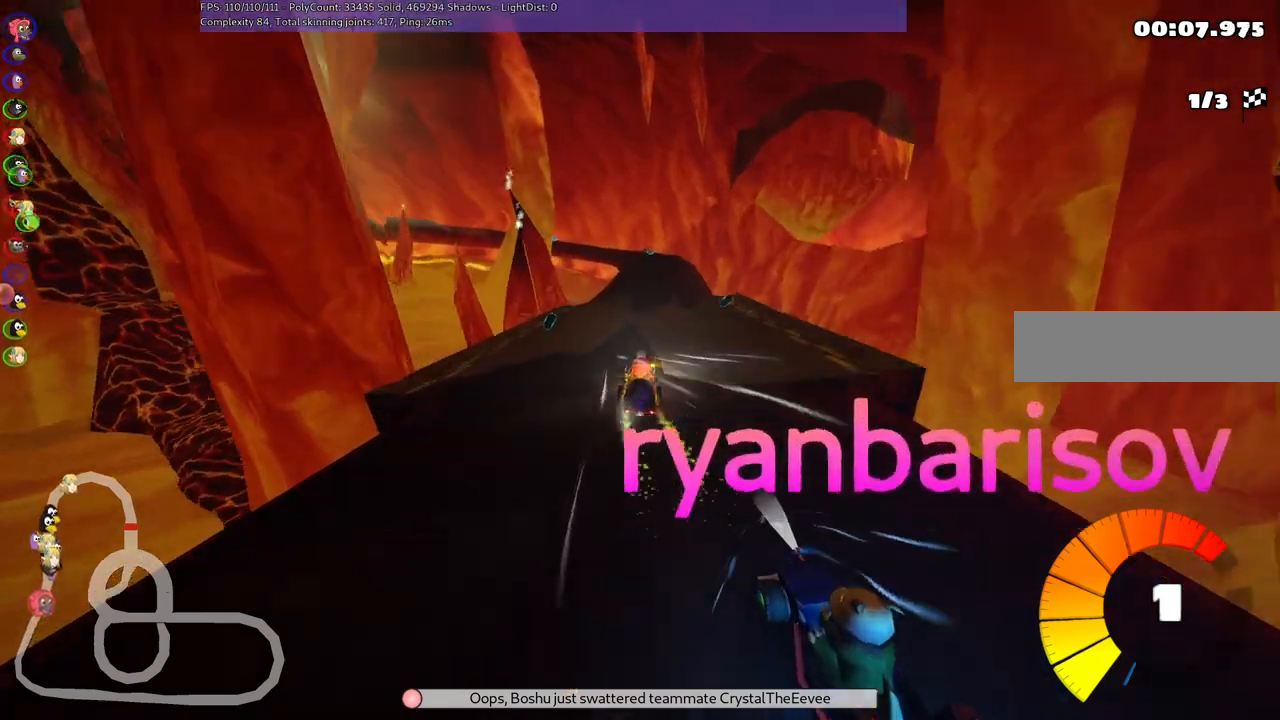
Gameplay with keyboard; each line is a JSON object with the keys held at the frame after it. "events" lists presses ("down") and releases ("up") of ".", "/", "alt_r", "b", "c", "comma", "ctrl_r", "d", "down", "f", "g", "h", "j", "k", "l", "left", "m", "n", "quote", "return", "right", "semicolon", "shift_r", "space", "super", "up" and "v" between this image and that frame as [ms after this image, input, new state], when the widget could be followed in between. No other keys are recorded. Mouse input is not recorded.
{"keys": ["up"], "events": [[67, "right", "down"], [150, "right", "up"], [383, "left", "down"], [433, "left", "up"]]}
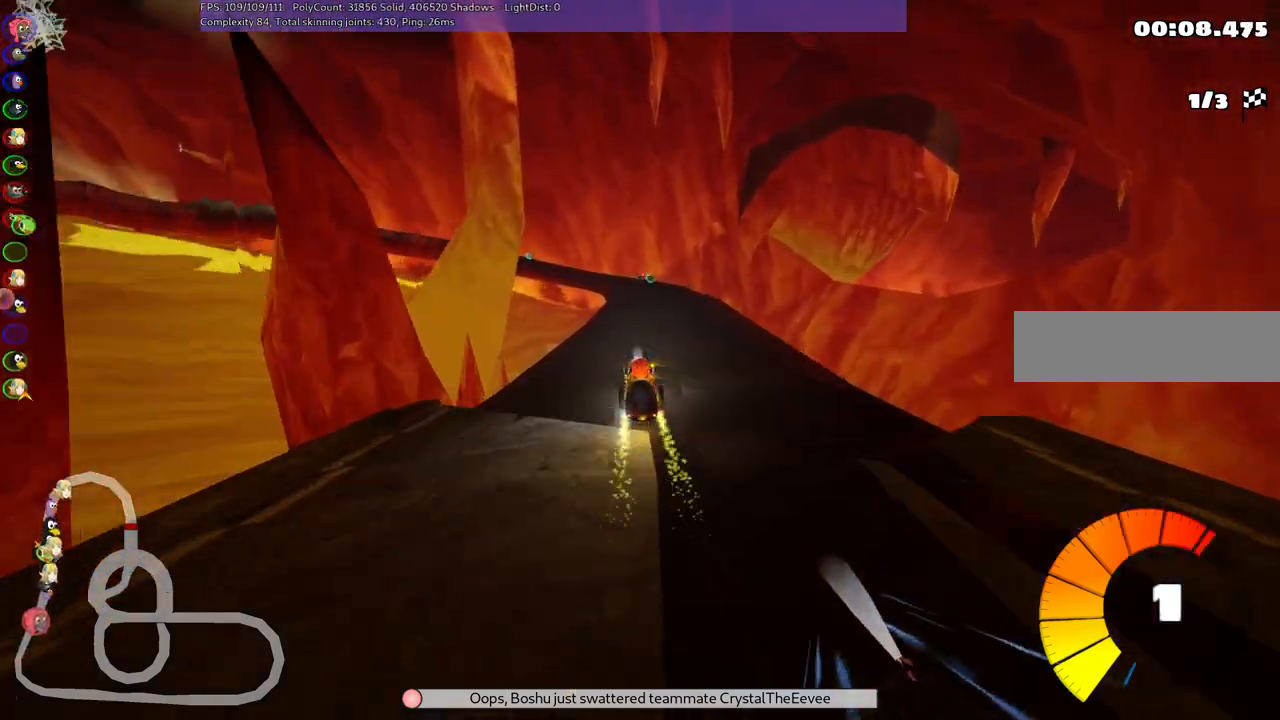
{"keys": ["right", "up"], "events": [[83, "n", "down"], [267, "n", "up"], [317, "right", "down"]]}
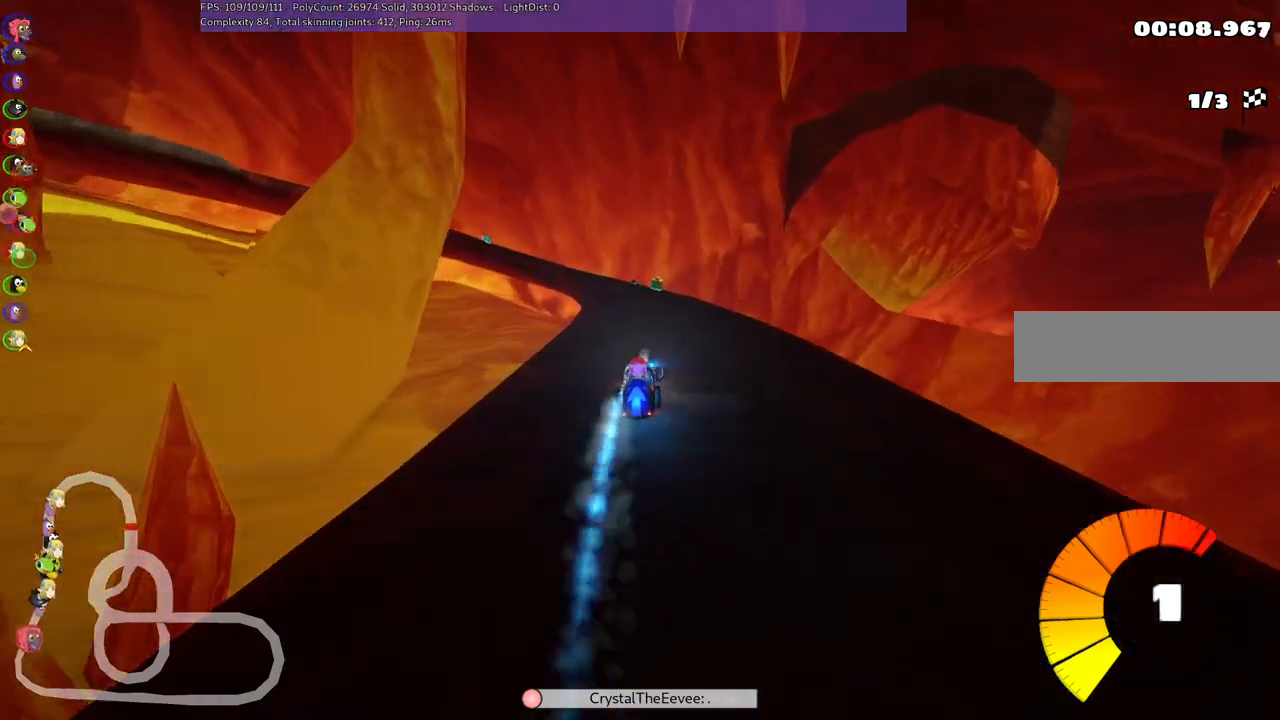
{"keys": ["left", "m", "right", "up"], "events": [[50, "right", "up"], [100, "left", "down"], [100, "m", "down"], [183, "left", "up"], [183, "right", "down"], [283, "left", "down"]]}
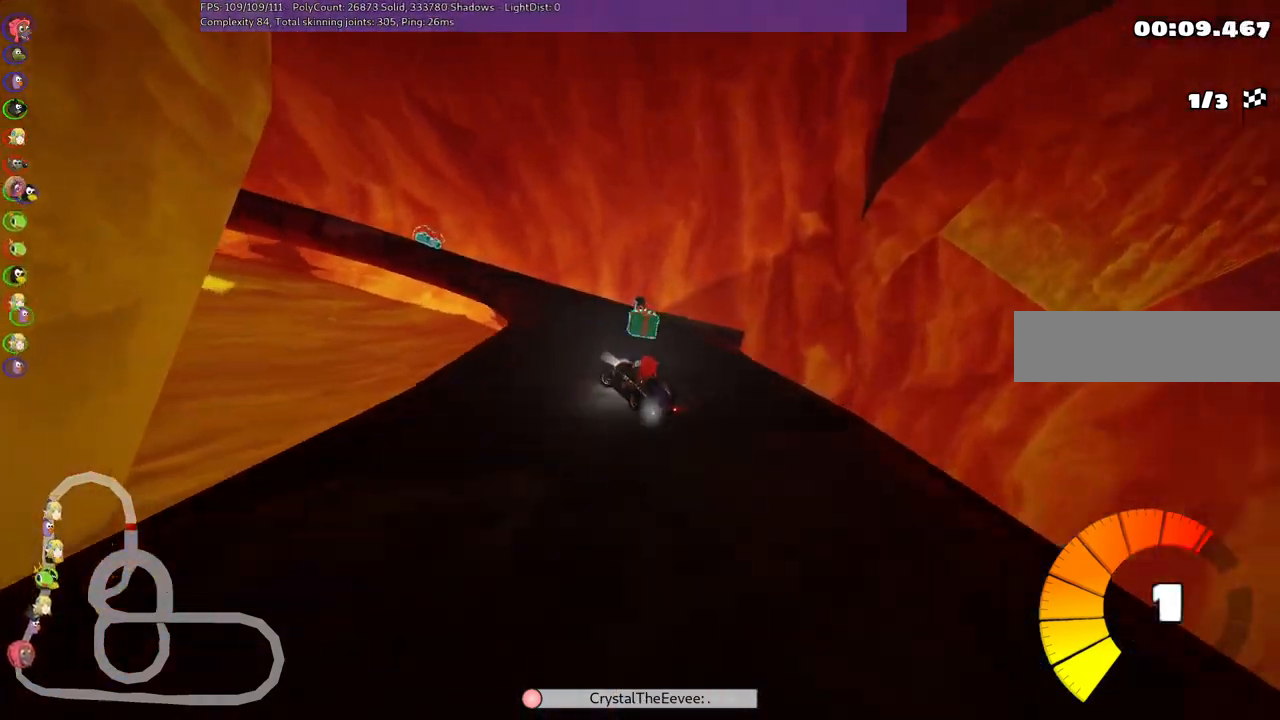
{"keys": ["left", "m", "right", "up"], "events": [[167, "left", "up"], [250, "left", "down"]]}
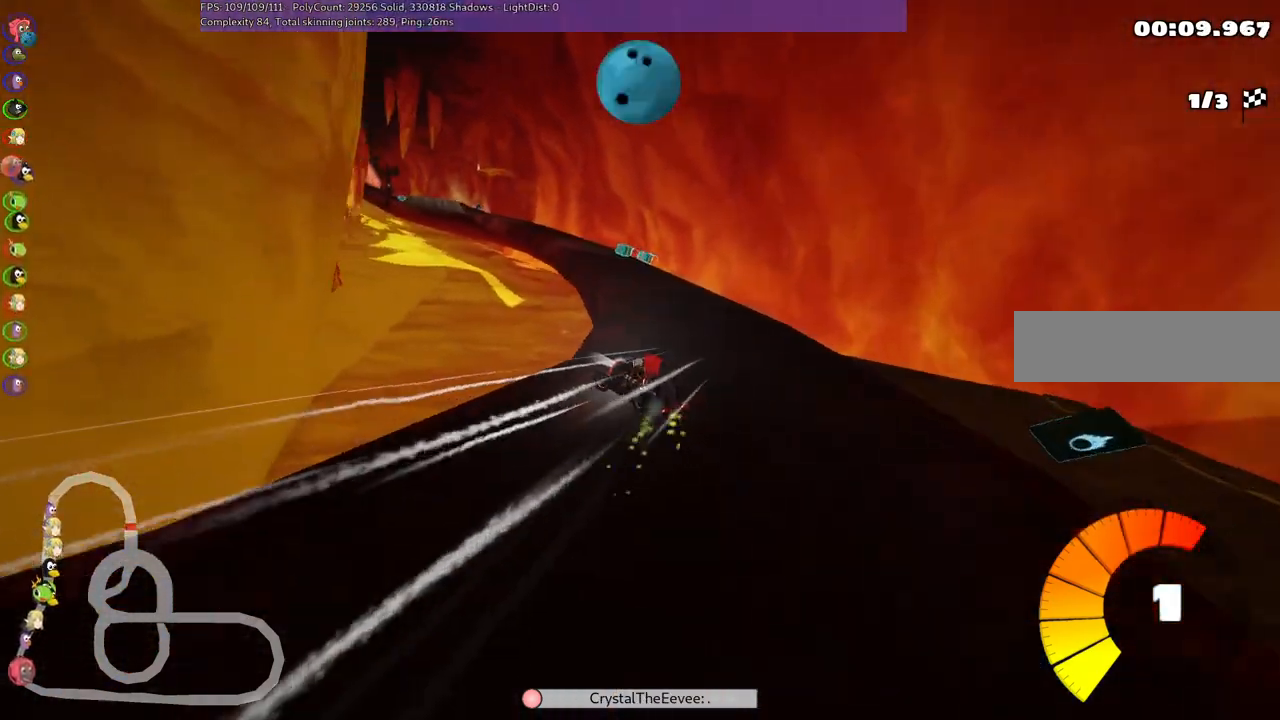
{"keys": ["m", "right", "up"], "events": [[100, "left", "up"], [233, "left", "down"], [367, "left", "up"]]}
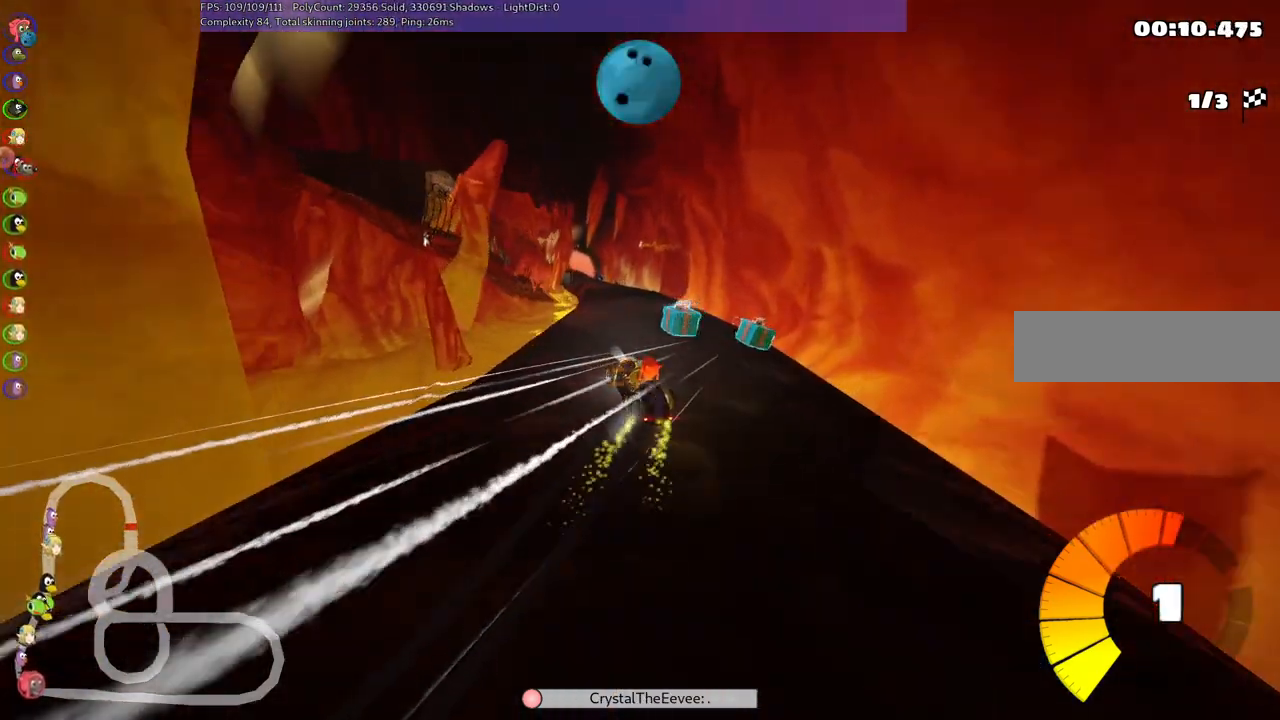
{"keys": ["m", "right", "up"], "events": [[17, "left", "down"], [100, "left", "up"]]}
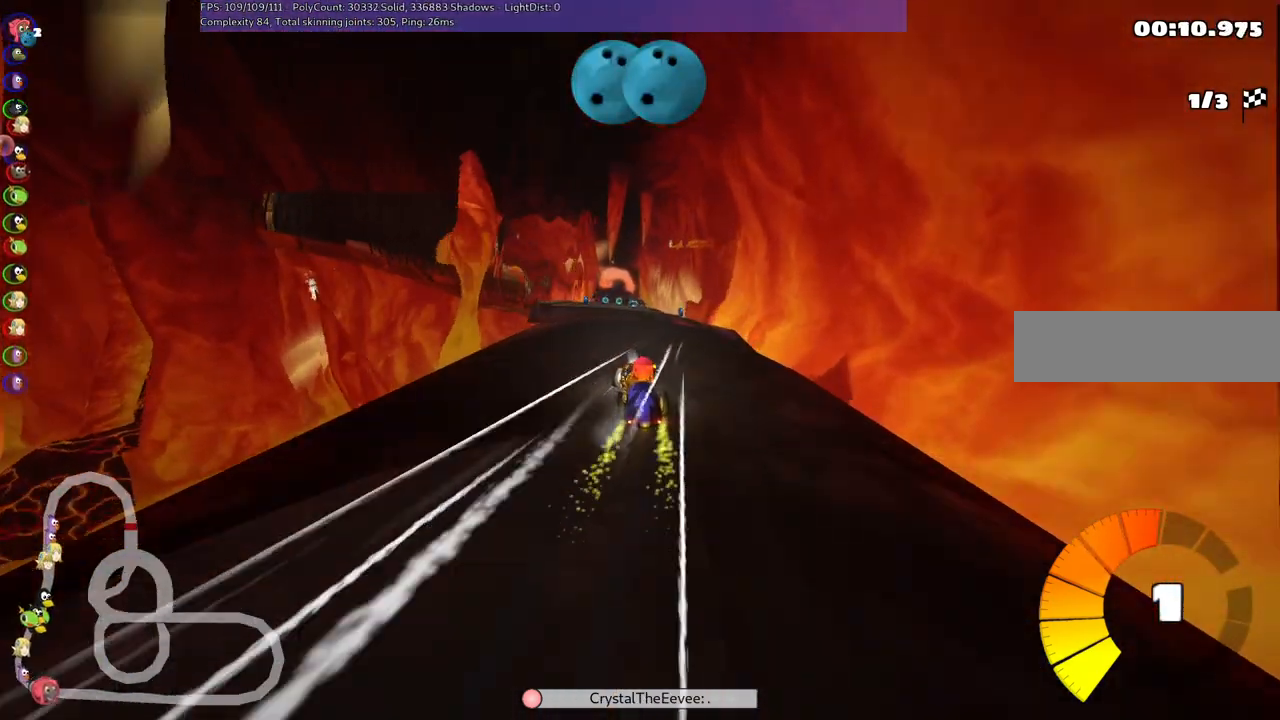
{"keys": ["m", "right", "up"], "events": []}
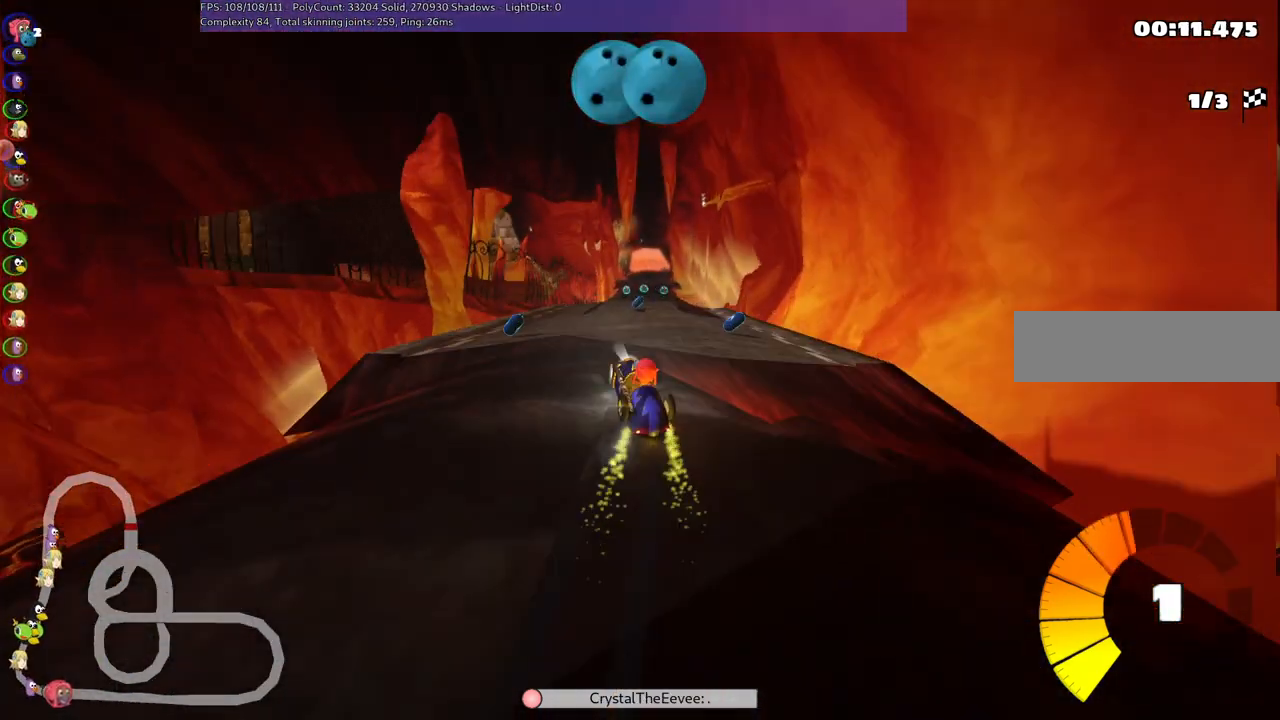
{"keys": ["m", "right", "up"], "events": []}
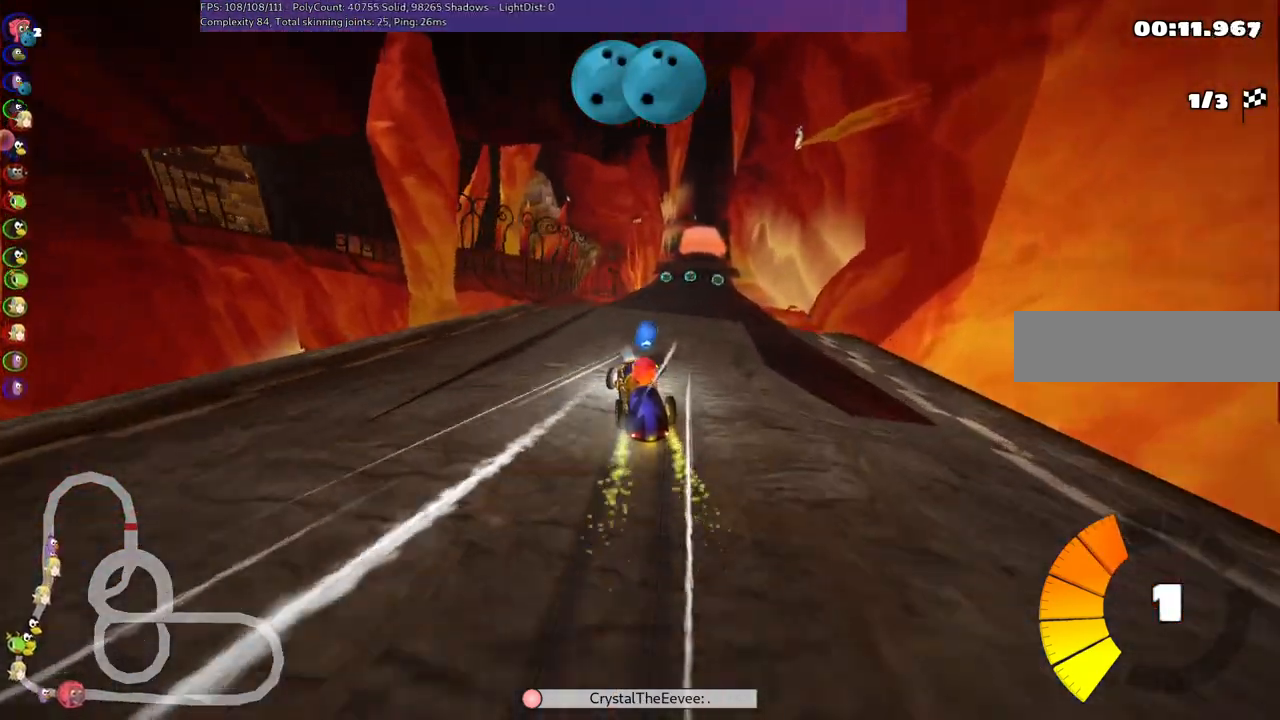
{"keys": ["up"], "events": [[167, "n", "down"], [250, "m", "up"], [350, "n", "up"], [400, "right", "up"]]}
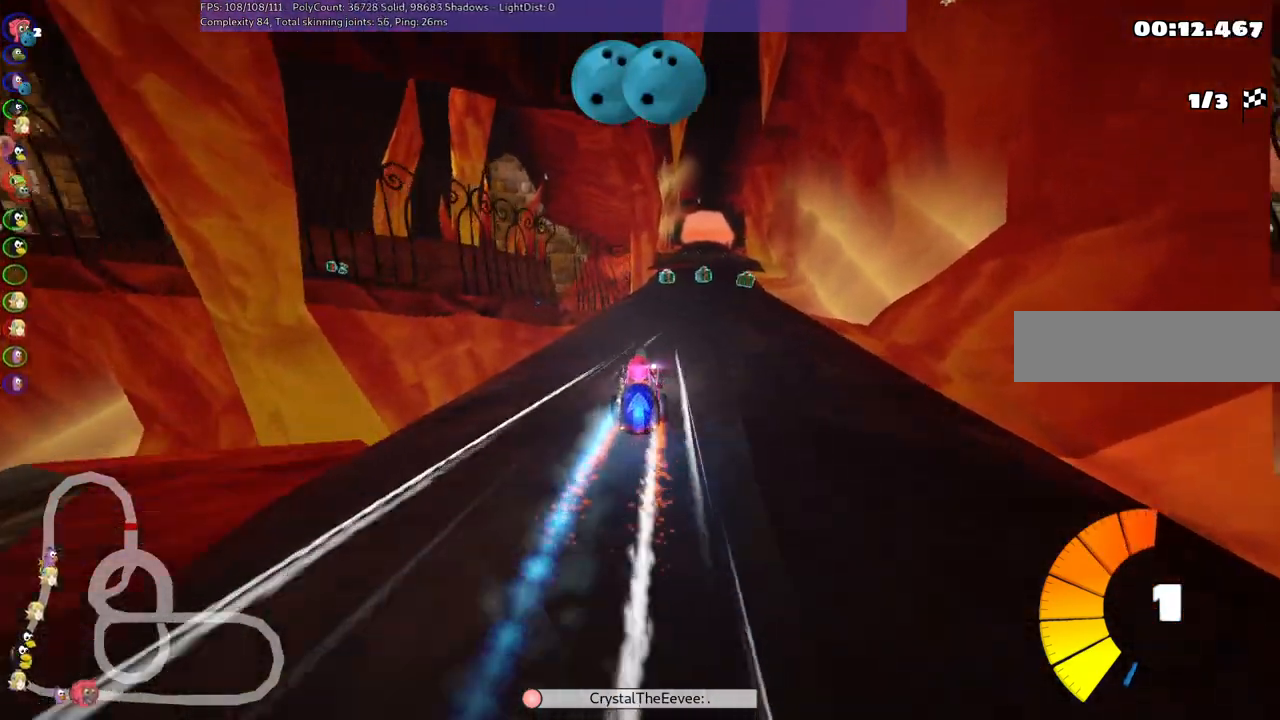
{"keys": ["up"], "events": []}
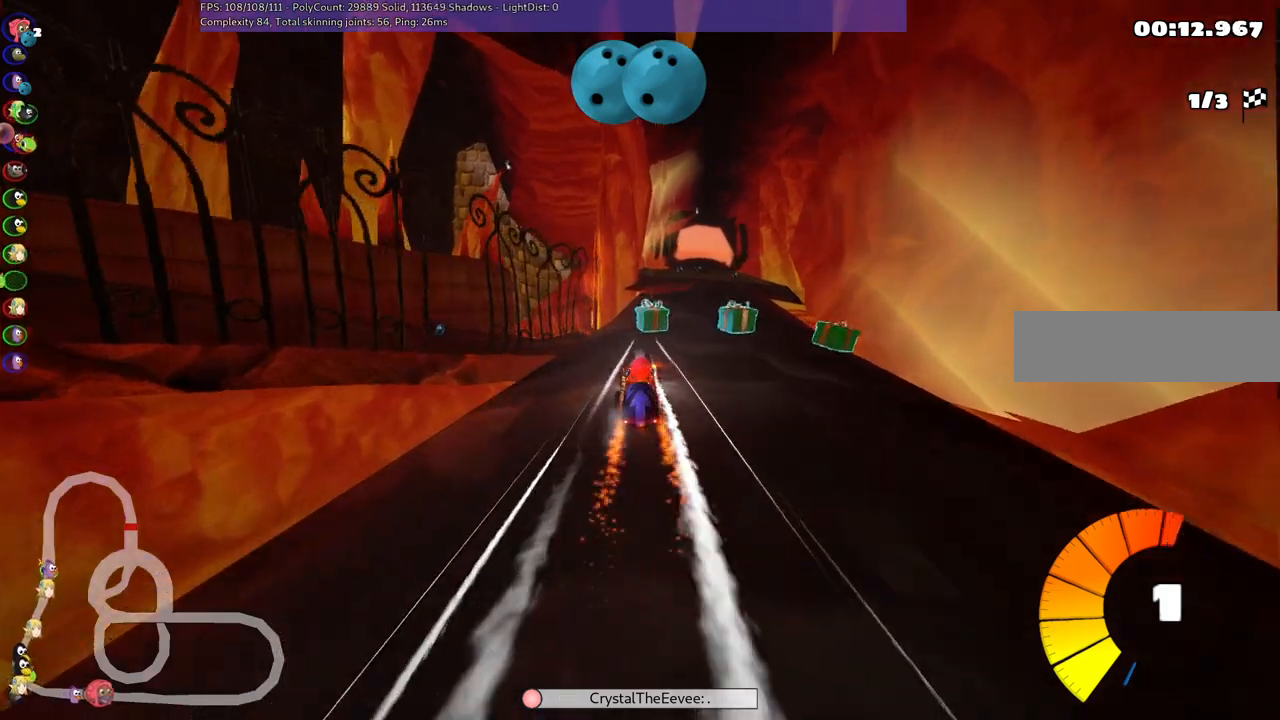
{"keys": ["left", "m", "up"], "events": [[250, "m", "down"], [250, "right", "down"], [350, "left", "down"], [400, "right", "up"]]}
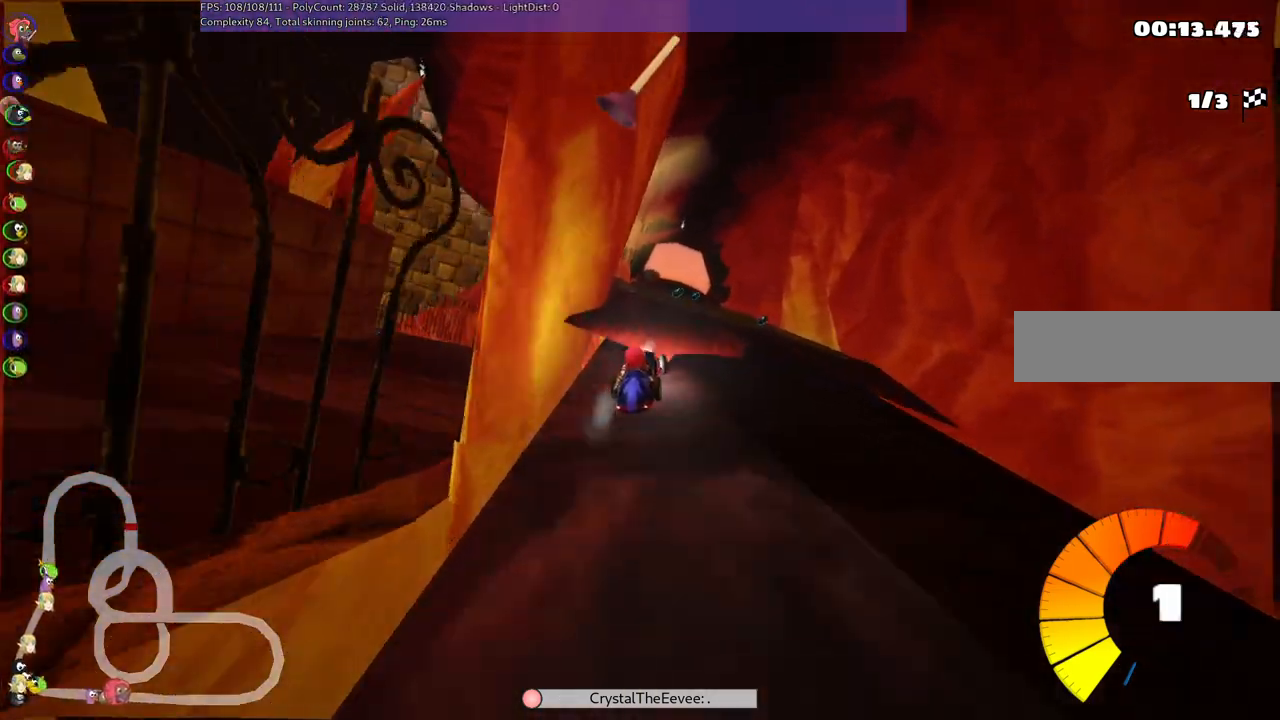
{"keys": ["left", "m", "right", "up"], "events": [[183, "right", "down"], [283, "right", "up"], [367, "right", "down"]]}
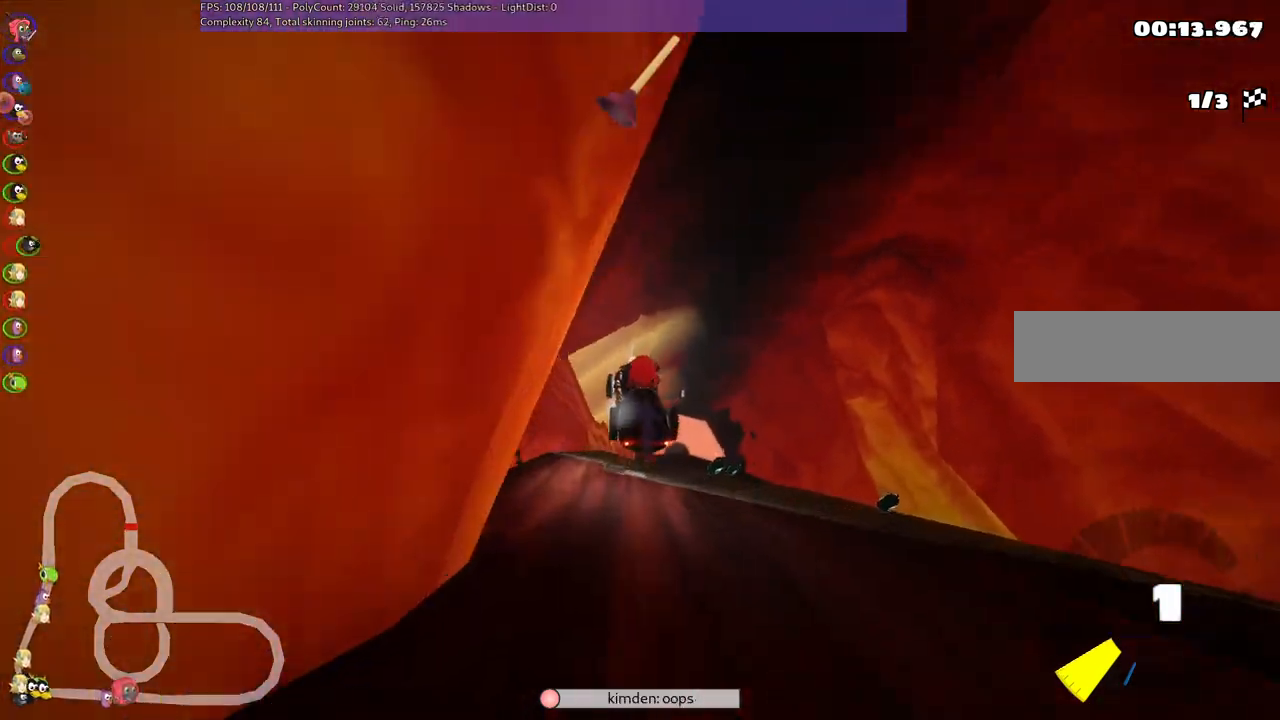
{"keys": ["right", "up"], "events": [[67, "left", "up"], [267, "m", "up"], [267, "right", "up"], [350, "right", "down"]]}
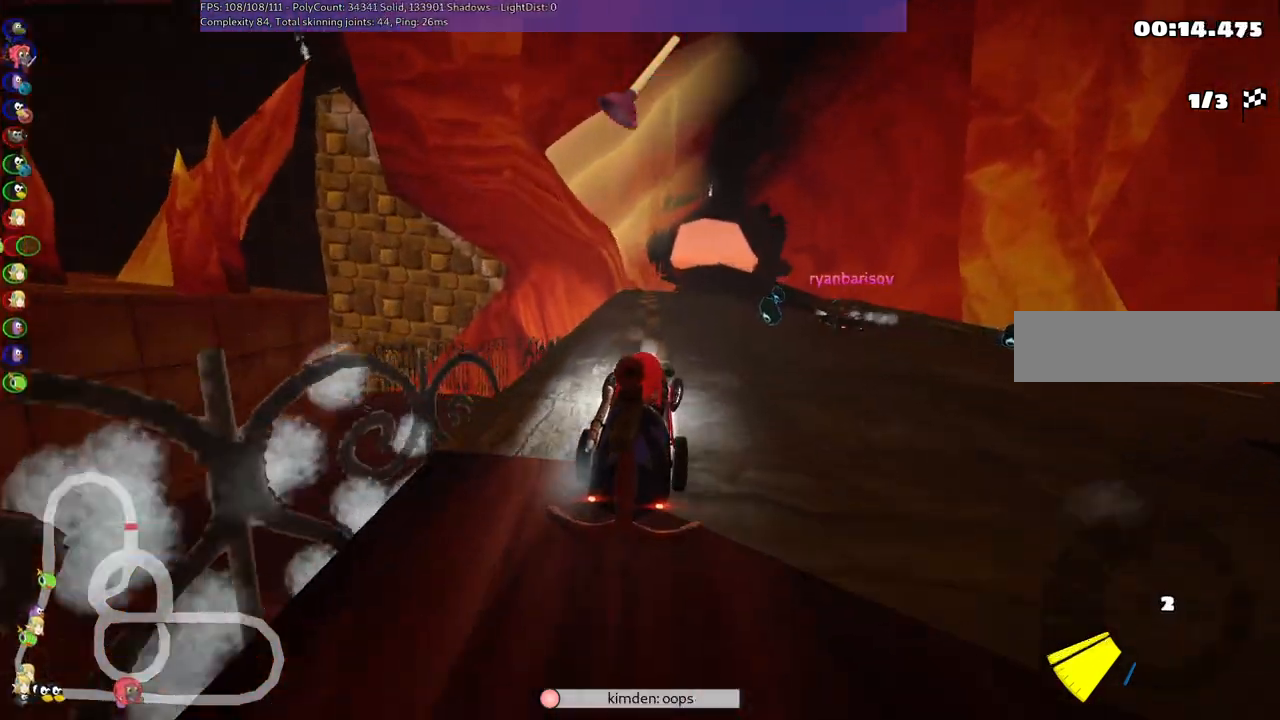
{"keys": ["up"], "events": [[133, "n", "down"], [233, "right", "up"], [283, "n", "up"], [467, "right", "down"], [500, "right", "up"]]}
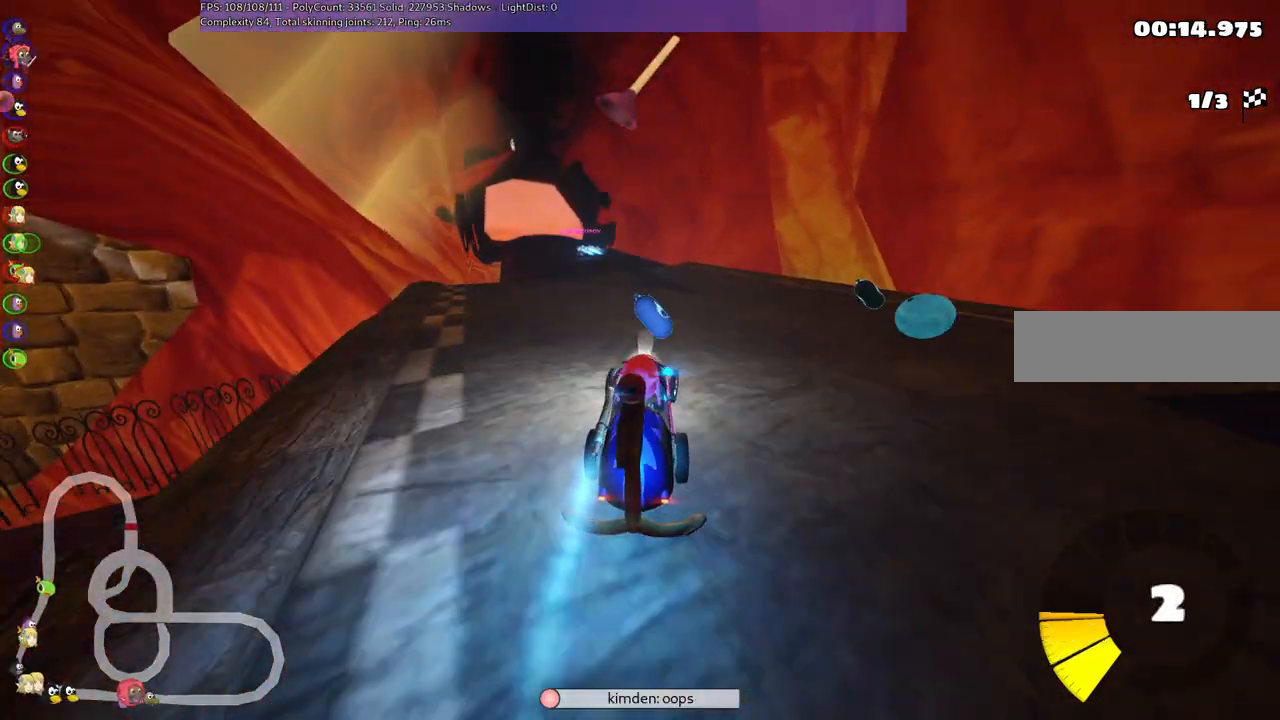
{"keys": ["m", "right", "up"], "events": [[50, "left", "down"], [50, "m", "down"], [150, "right", "down"], [200, "left", "up"], [383, "left", "down"], [483, "left", "up"]]}
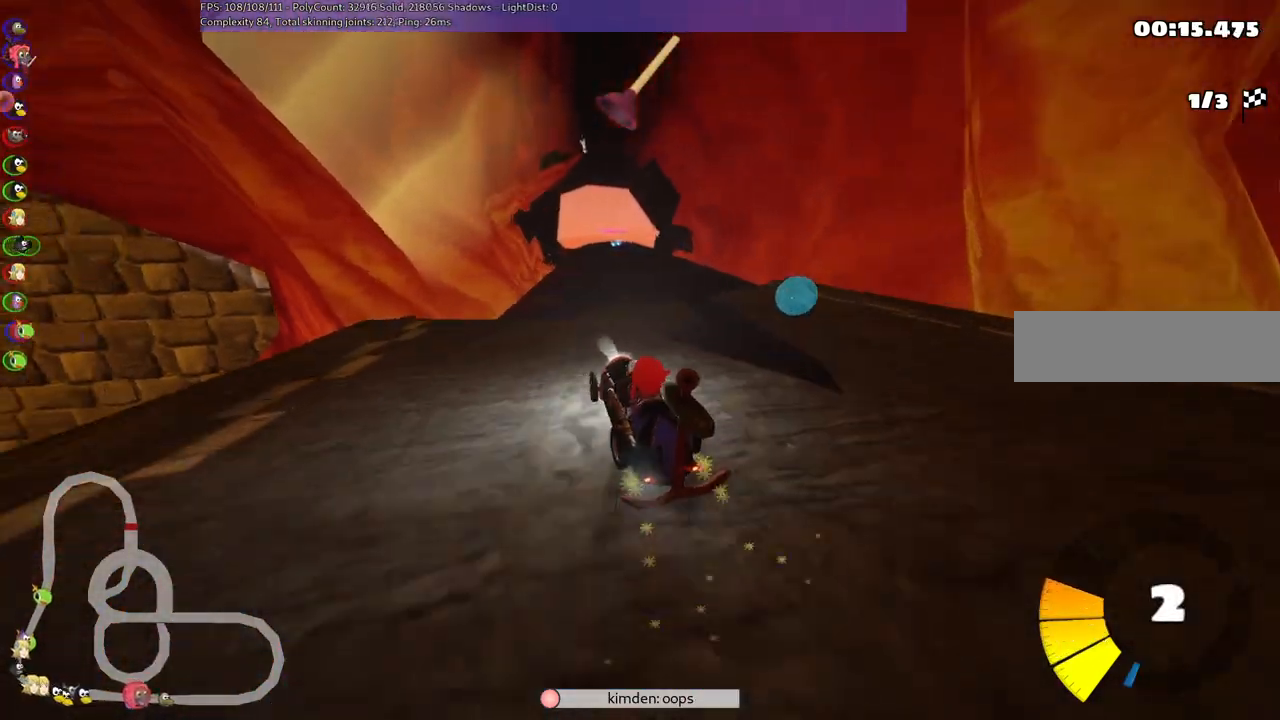
{"keys": ["m", "right", "up"], "events": [[167, "left", "down"], [217, "left", "up"]]}
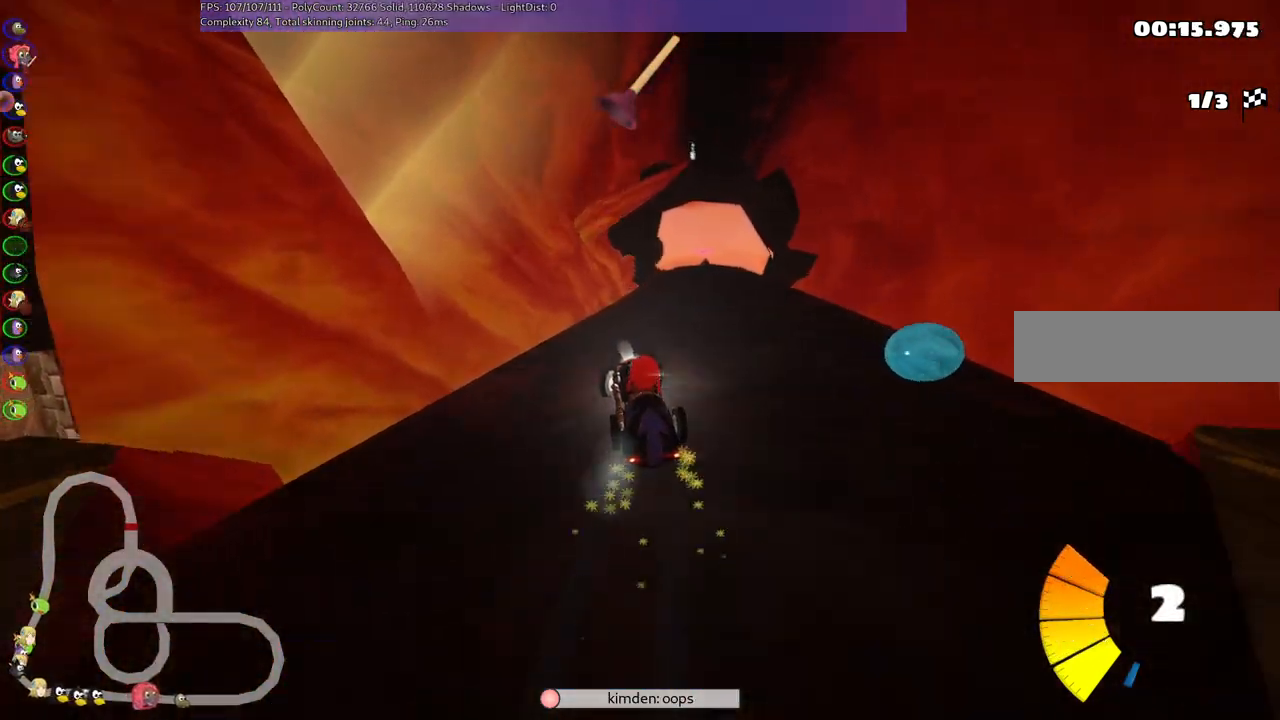
{"keys": ["up"], "events": [[150, "m", "up"], [150, "n", "down"], [283, "n", "up"], [283, "right", "up"]]}
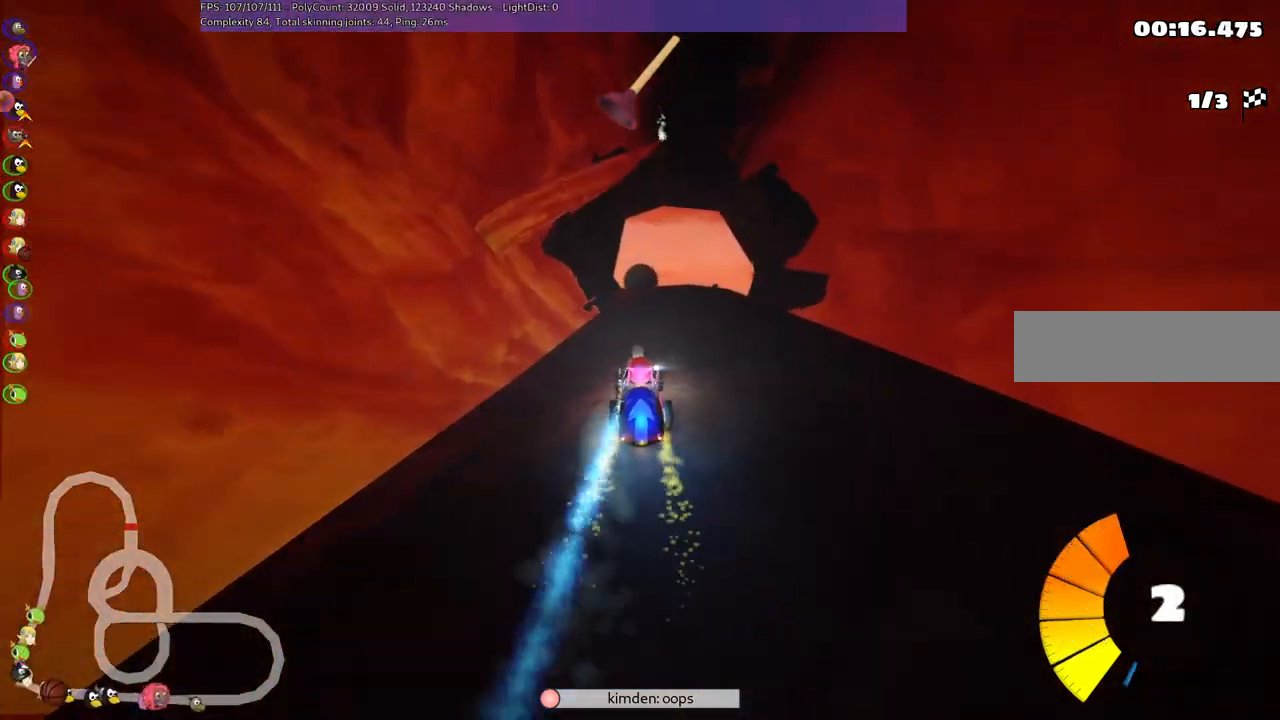
{"keys": ["left", "m", "up"], "events": [[117, "right", "down"], [400, "right", "up"], [450, "left", "down"], [450, "m", "down"]]}
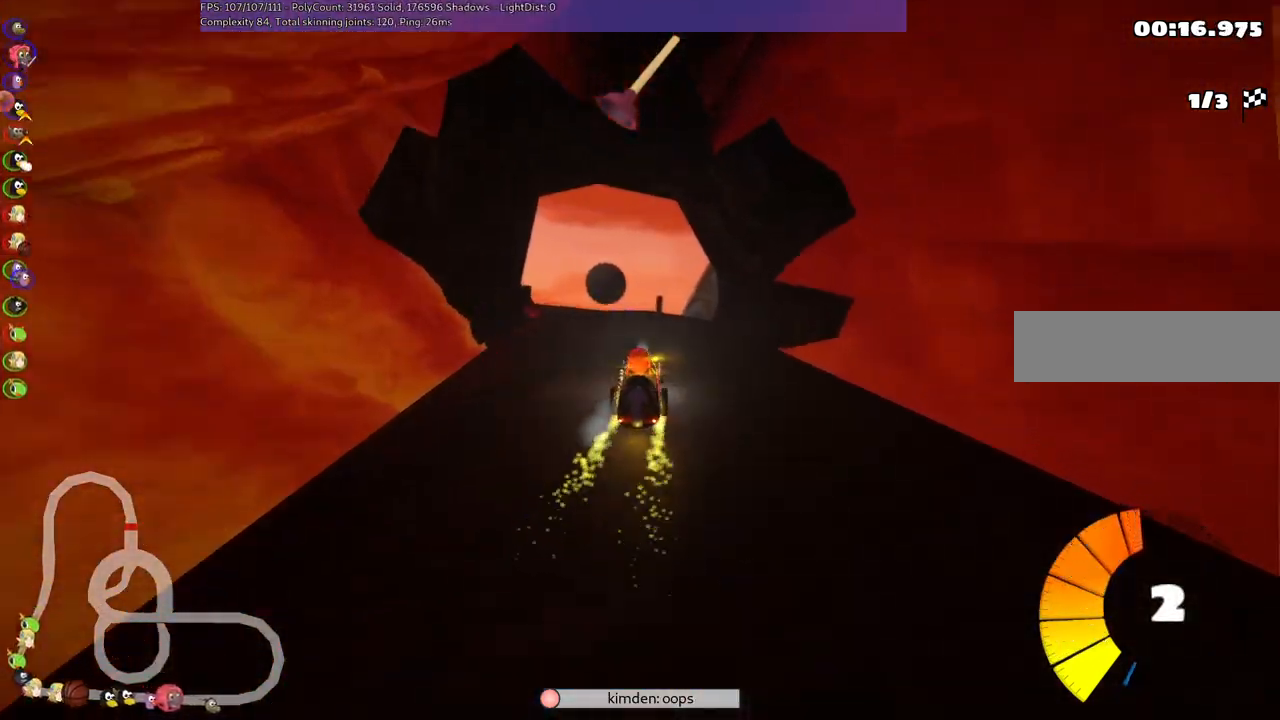
{"keys": ["m", "right", "up"], "events": [[33, "left", "up"], [33, "right", "down"]]}
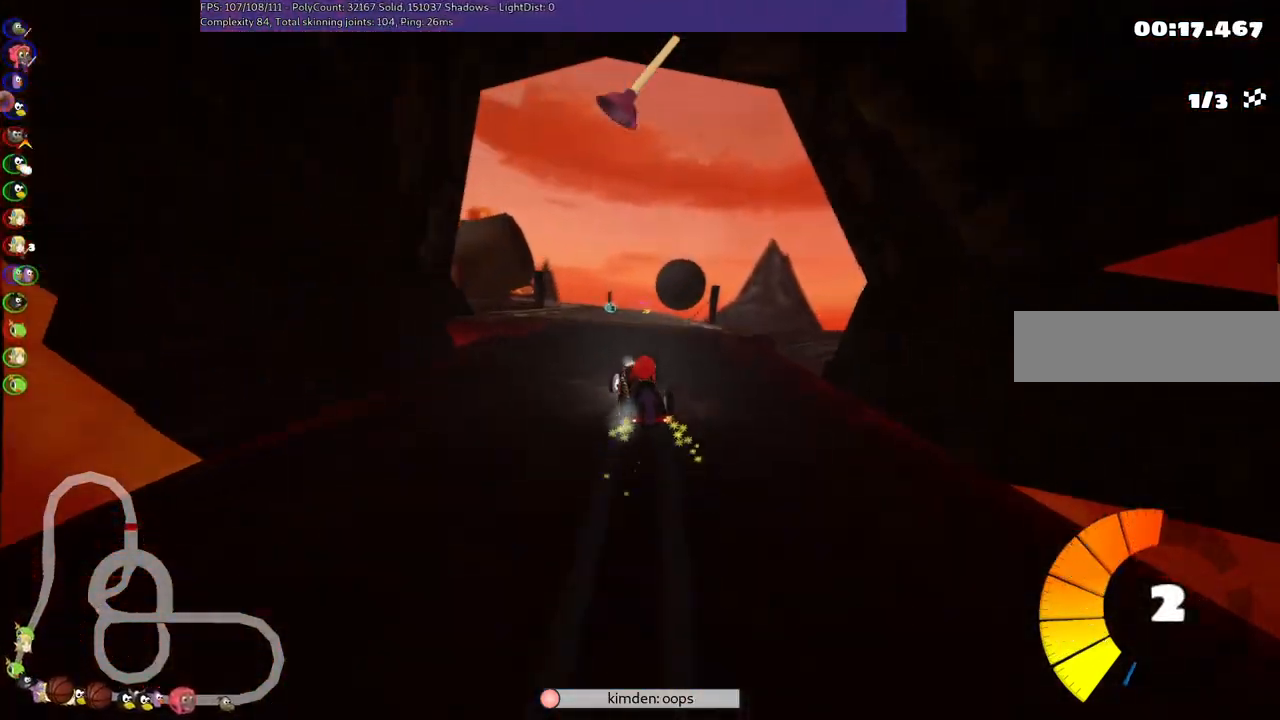
{"keys": ["m", "right", "up"], "events": []}
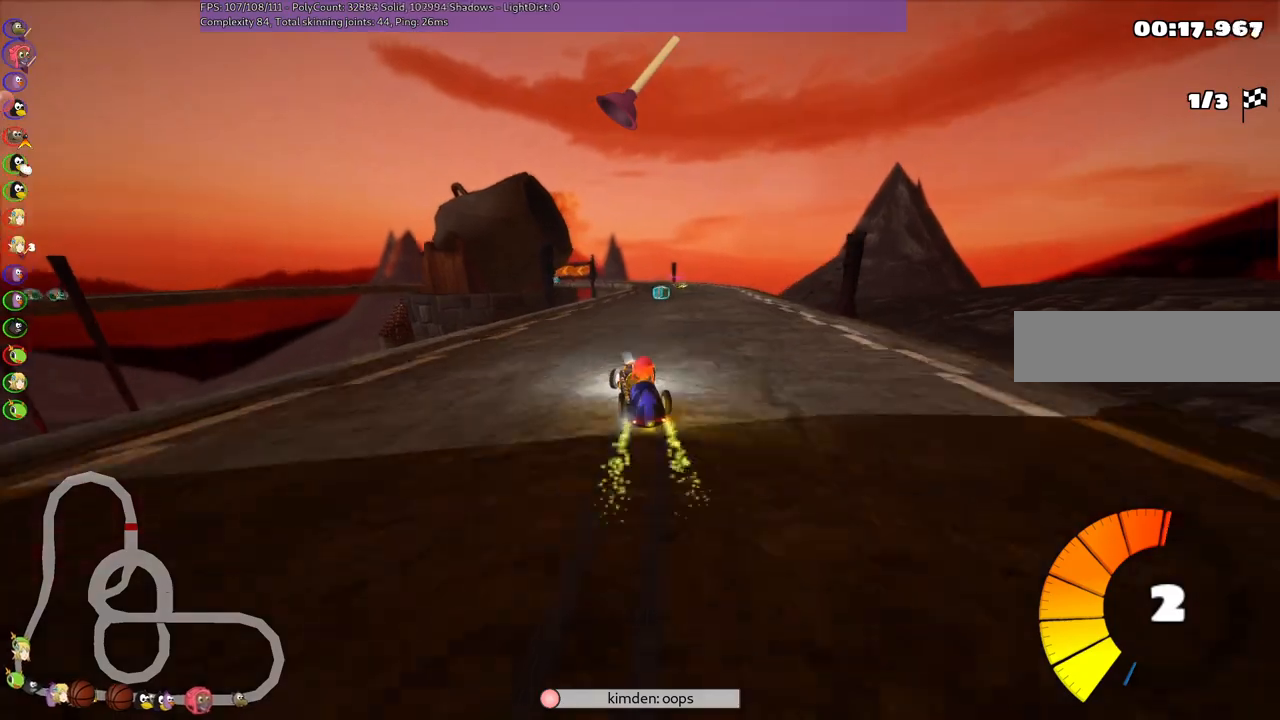
{"keys": ["right", "up"], "events": [[83, "m", "up"], [117, "right", "up"], [117, "space", "down"], [267, "space", "up"], [500, "right", "down"]]}
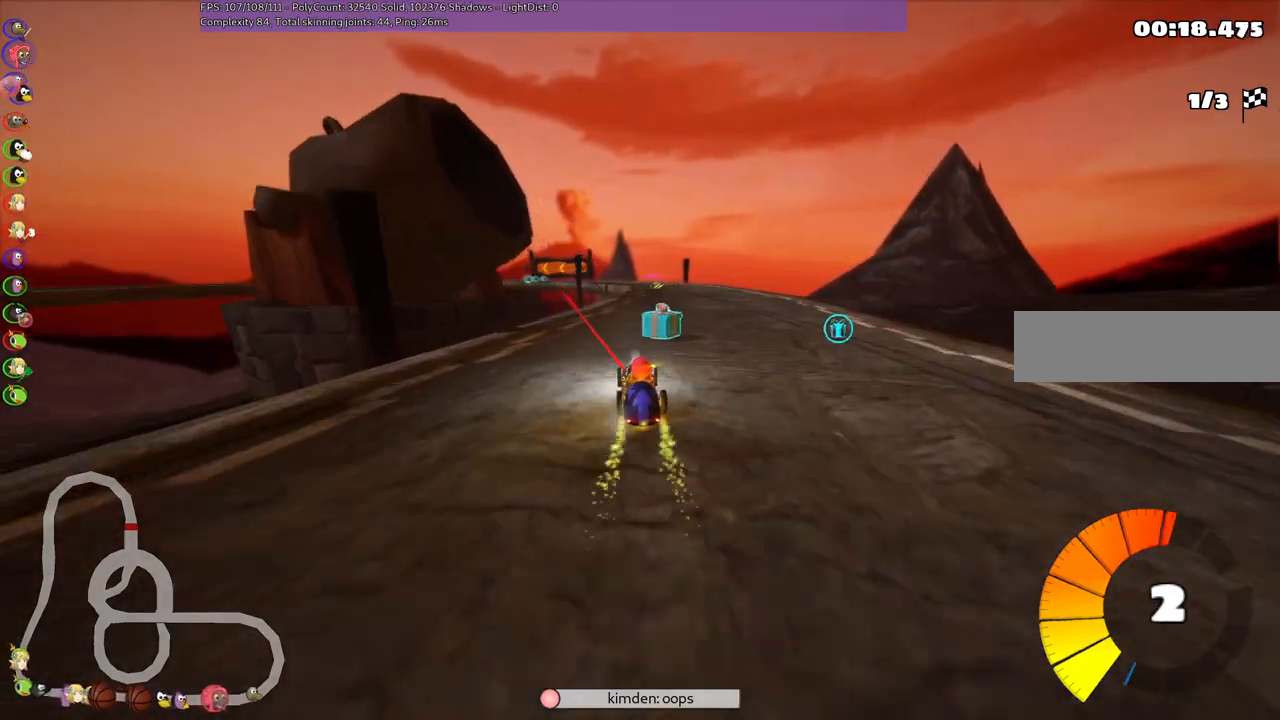
{"keys": ["m", "right", "up"], "events": [[250, "right", "up"], [283, "left", "down"], [283, "m", "down"], [383, "right", "down"], [433, "left", "up"]]}
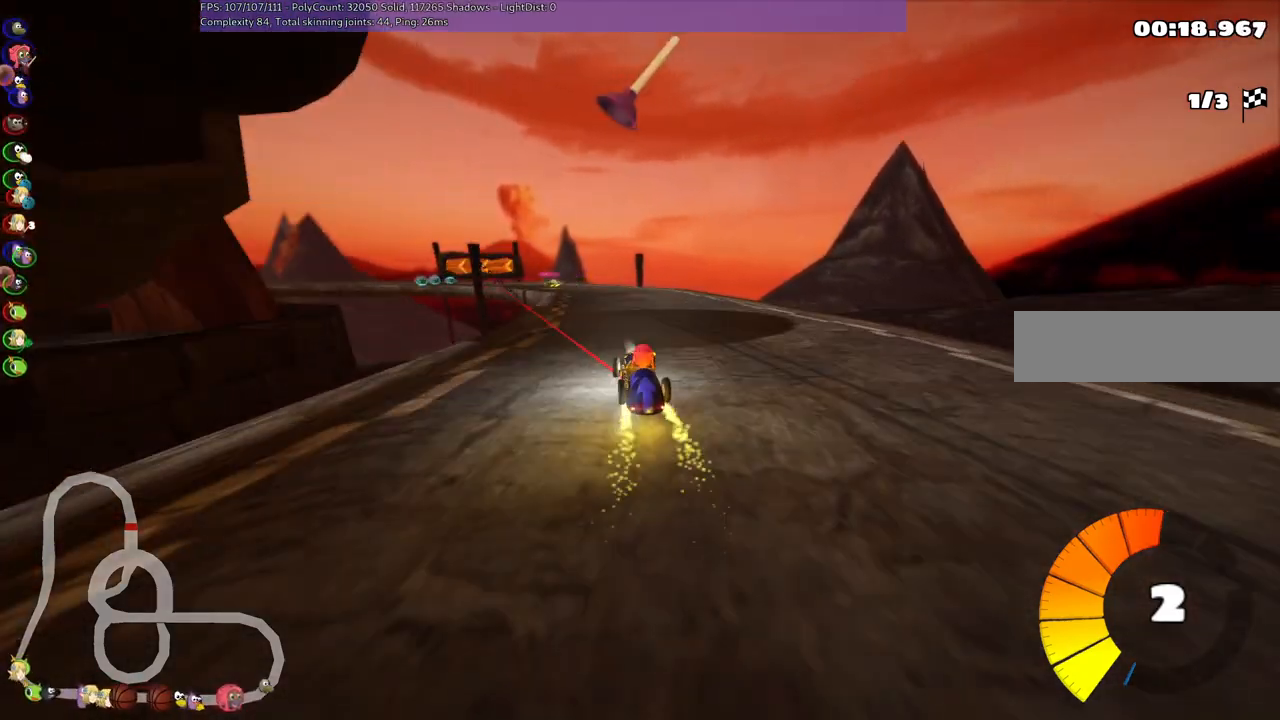
{"keys": ["m", "right", "up"], "events": [[367, "left", "down"], [450, "left", "up"]]}
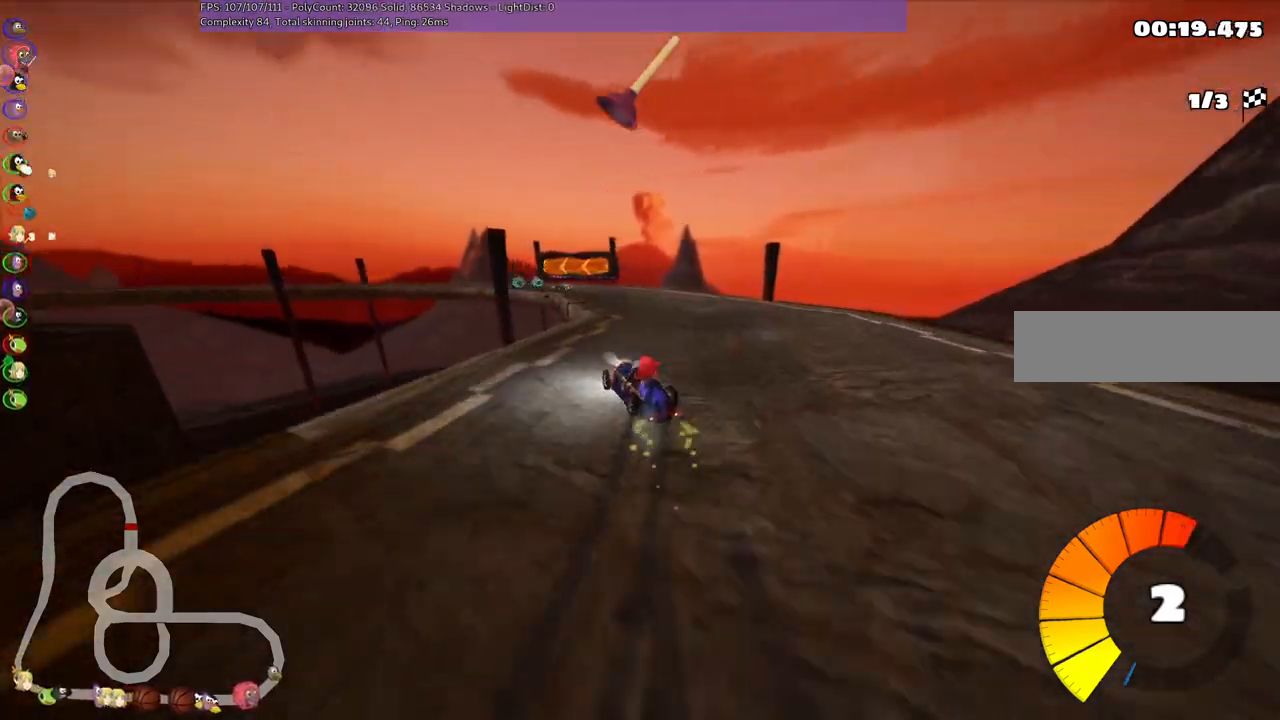
{"keys": ["m", "right", "up"], "events": [[50, "n", "down"], [150, "left", "down"], [183, "n", "up"], [333, "left", "up"]]}
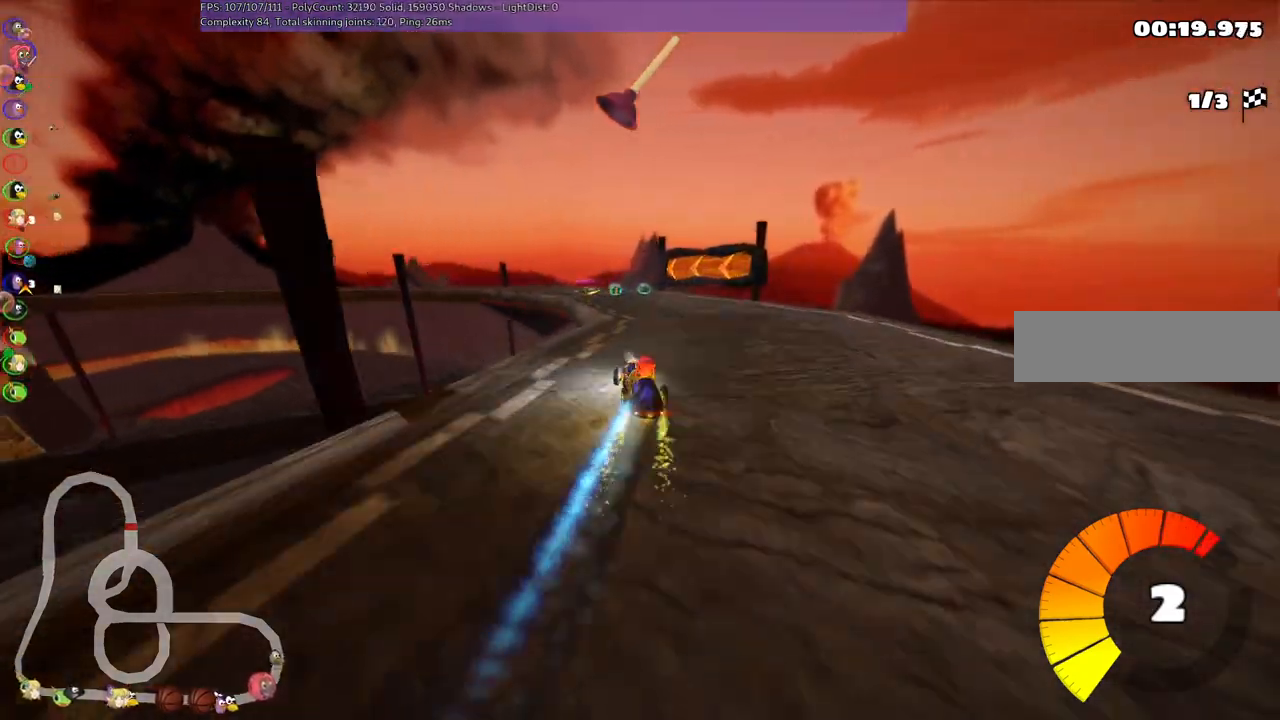
{"keys": ["left", "m", "right", "up"], "events": [[67, "left", "down"], [217, "left", "up"], [400, "left", "down"]]}
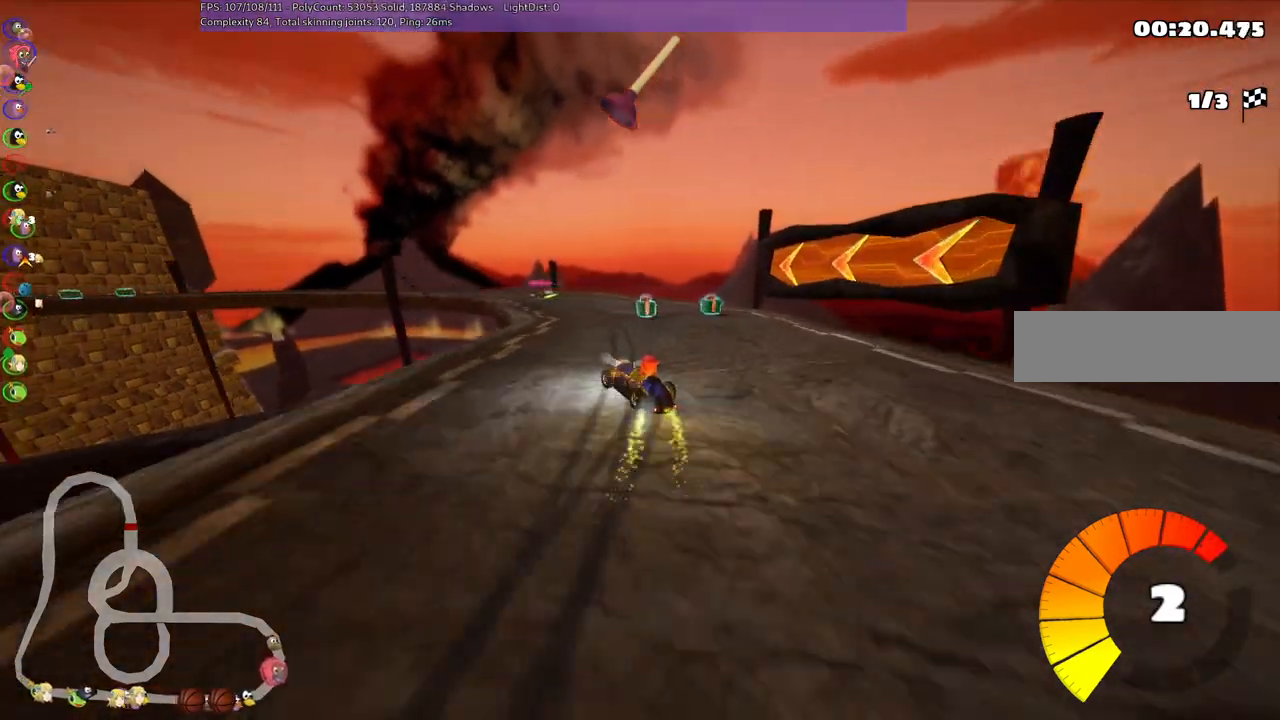
{"keys": ["left", "m", "right", "up"], "events": [[100, "space", "down"], [183, "space", "up"]]}
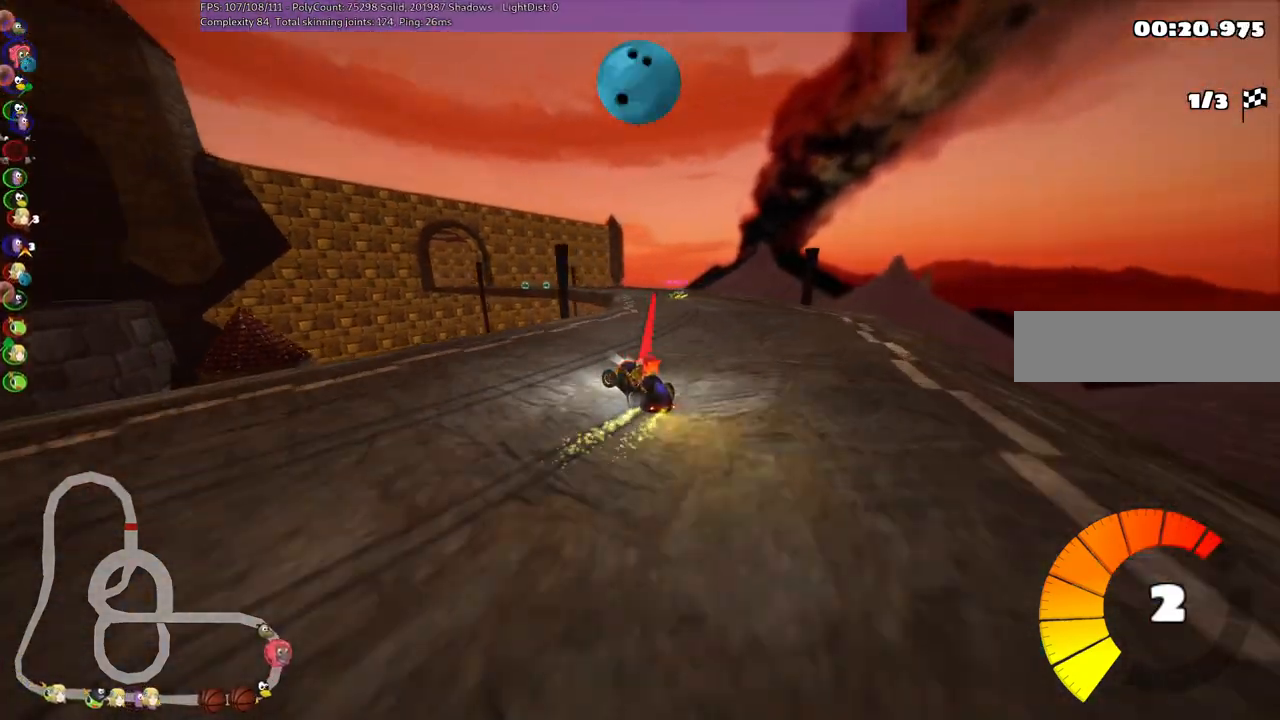
{"keys": ["m", "right", "up"], "events": [[267, "left", "up"], [367, "left", "down"], [500, "left", "up"]]}
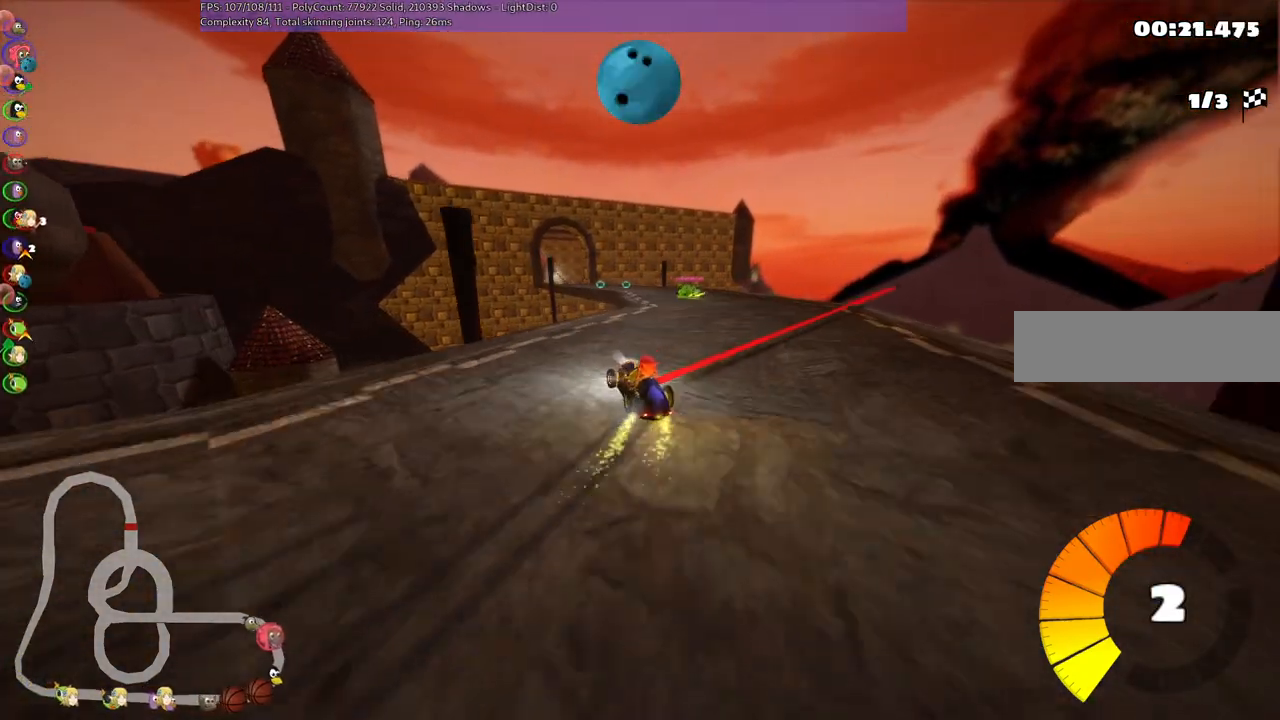
{"keys": ["m", "right", "up"], "events": [[133, "left", "down"], [383, "left", "up"]]}
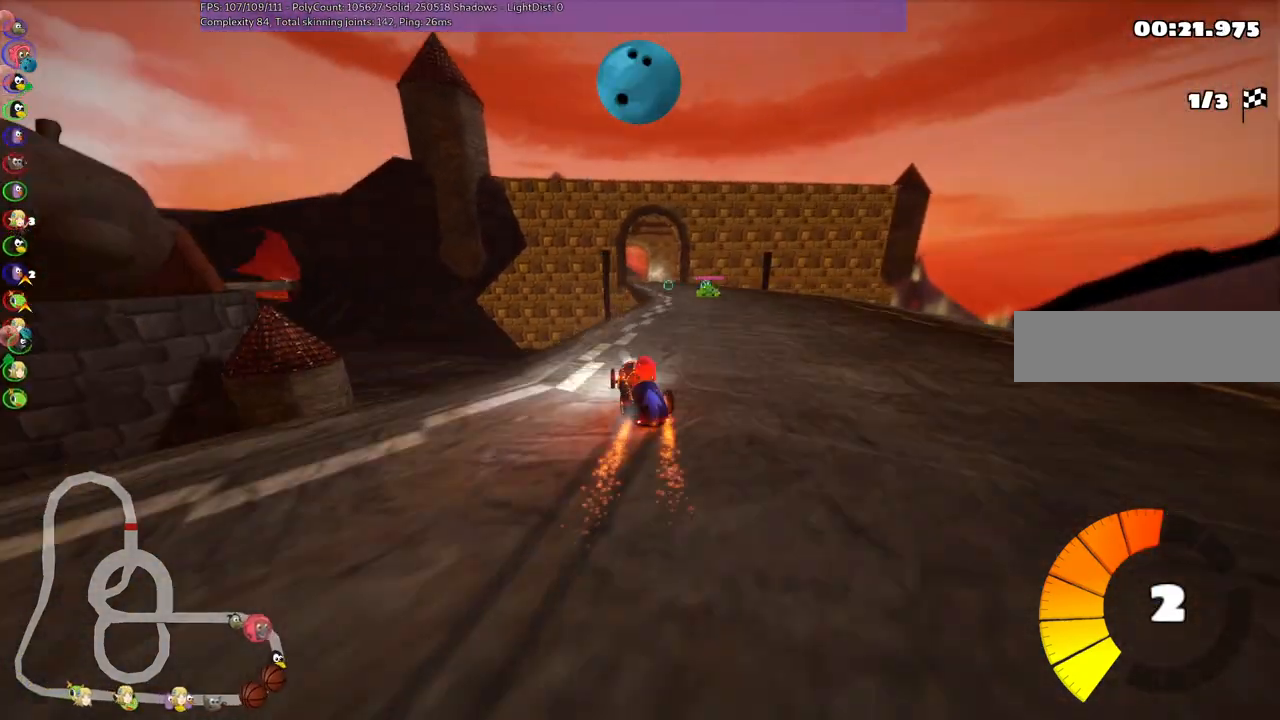
{"keys": ["n", "right", "up"], "events": [[450, "n", "down"], [483, "m", "up"]]}
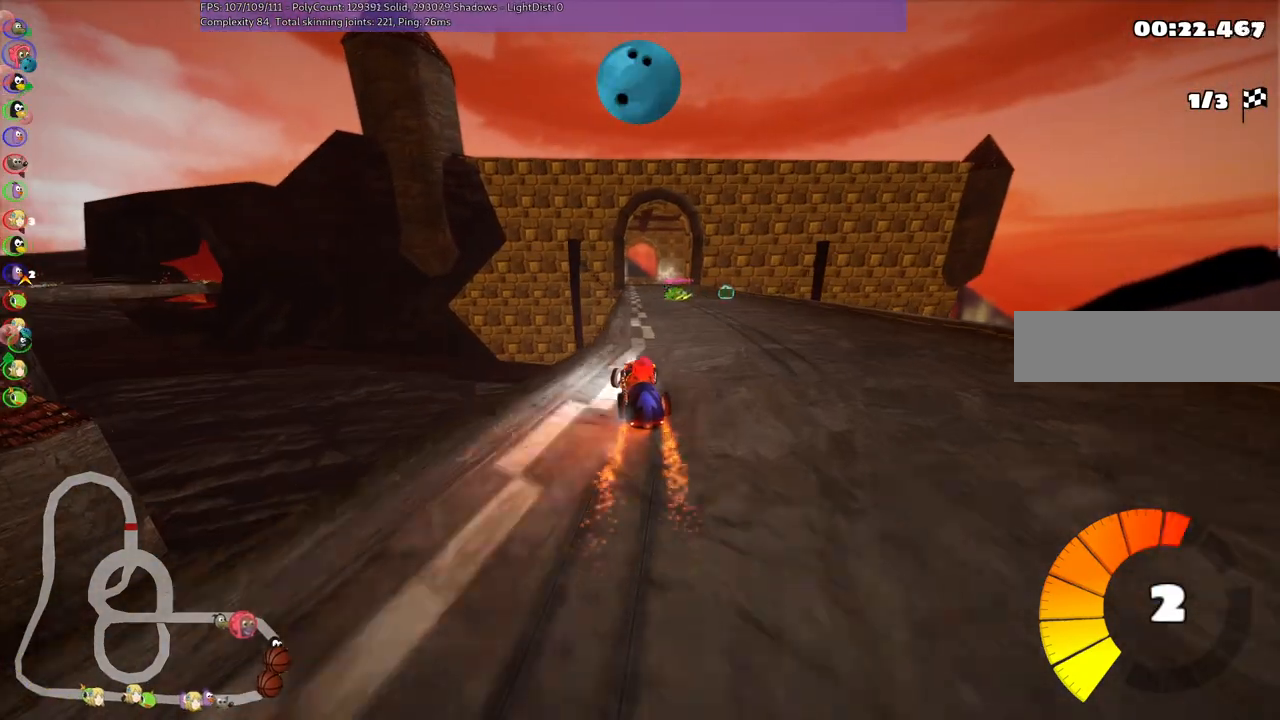
{"keys": ["up"], "events": [[83, "n", "up"], [117, "right", "up"], [217, "right", "down"], [417, "right", "up"]]}
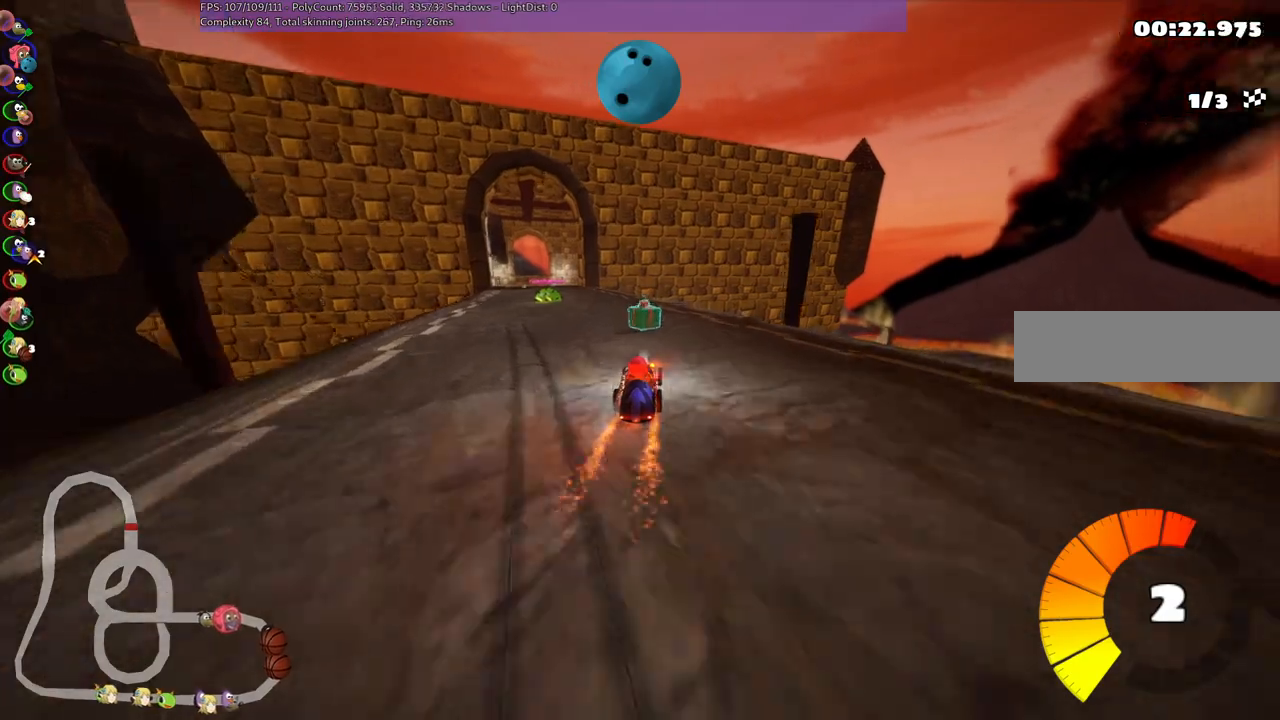
{"keys": ["left", "up"], "events": [[50, "left", "down"], [100, "m", "down"], [283, "m", "up"]]}